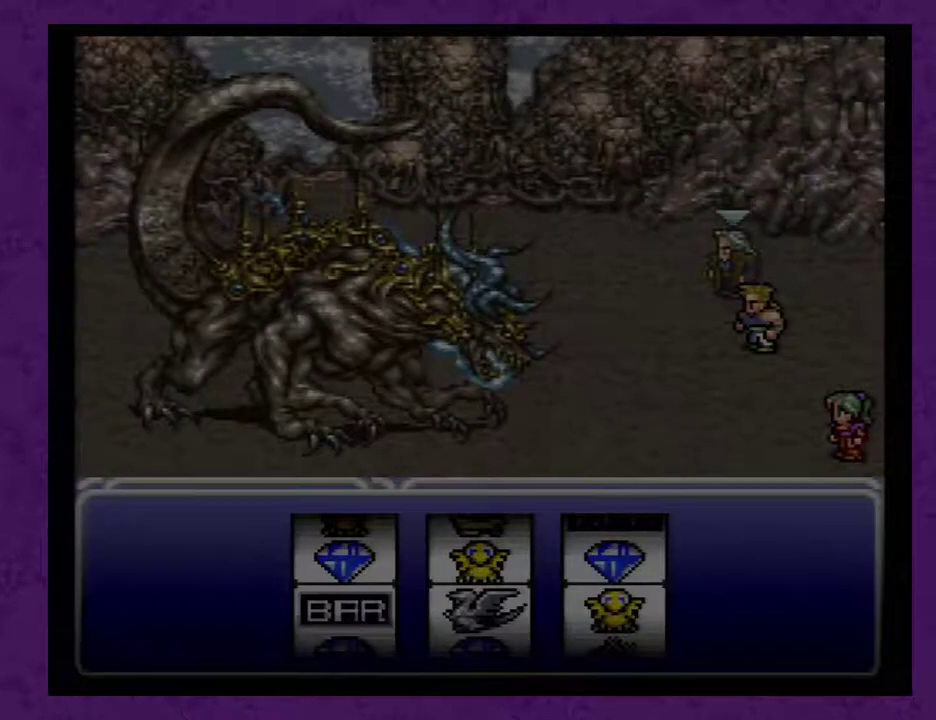
Gameplay with a controller (Nintendo layout); each line is a JSON object with the inputs held at the frame after it. "events" lists button and stick changes between this image and that frame as [ms after this image, input, new state], when the widget could be followed in between. Not read: L3 R3.
{"buttons": [], "events": [[67, "START", "down"], [167, "START", "up"], [233, "START", "down"], [317, "START", "up"]]}
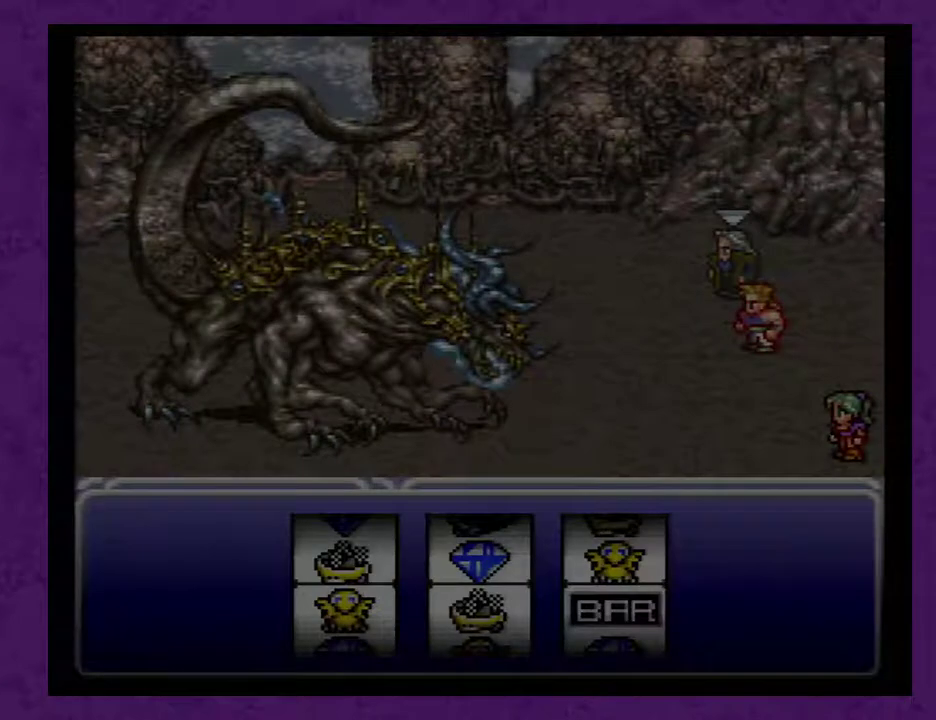
{"buttons": [], "events": [[100, "START", "down"], [167, "START", "up"], [250, "START", "down"], [350, "START", "up"]]}
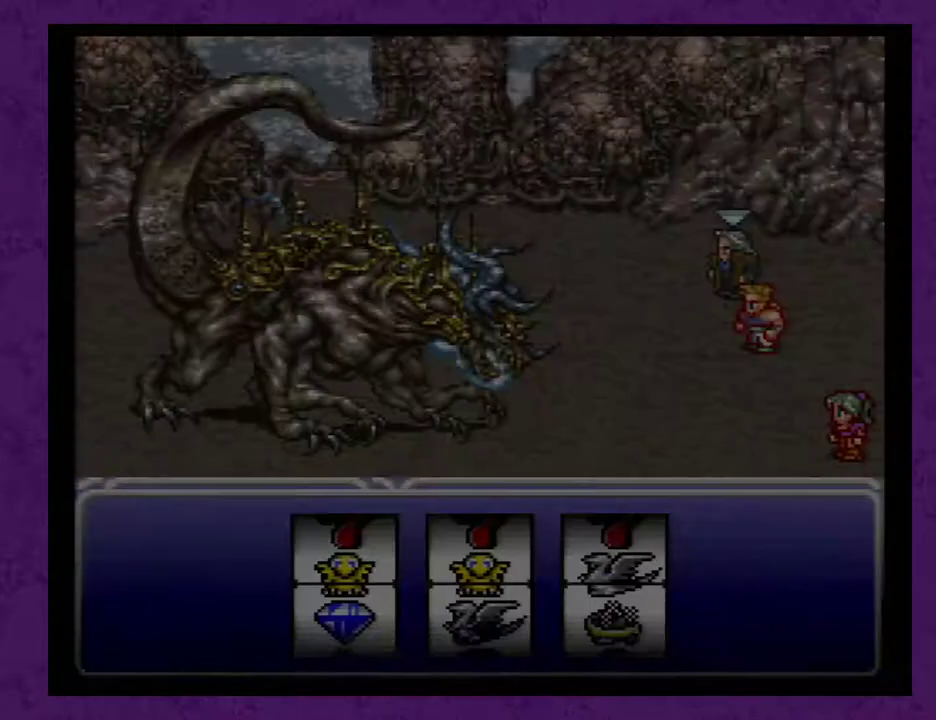
{"buttons": ["A"], "events": [[450, "START", "down"], [467, "A", "down"], [500, "START", "up"]]}
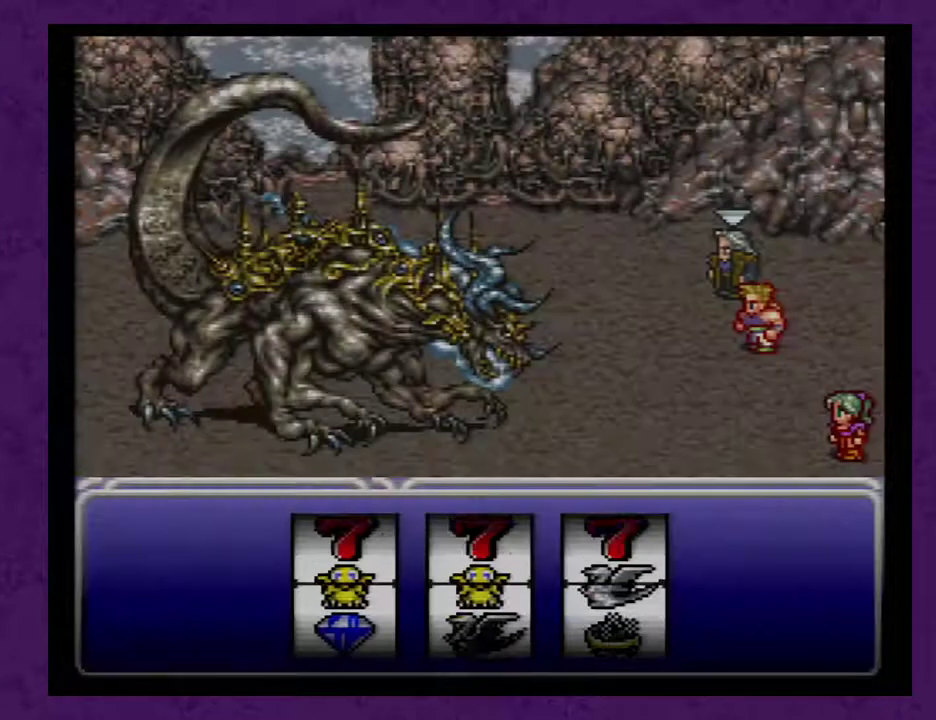
{"buttons": [], "events": [[67, "A", "up"], [417, "START", "down"], [500, "START", "up"]]}
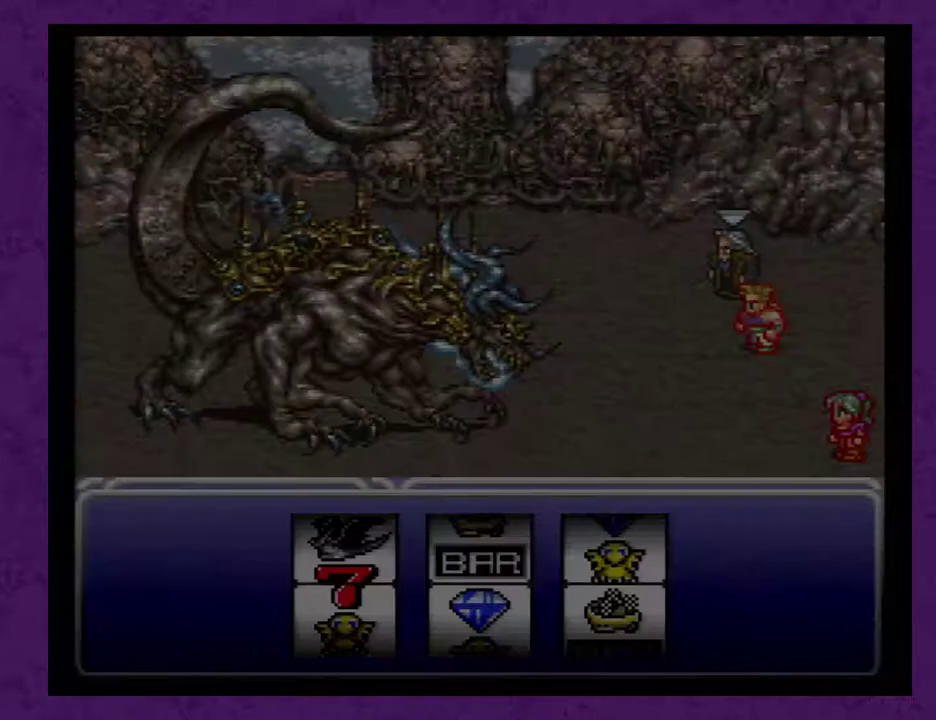
{"buttons": [], "events": [[250, "START", "down"], [283, "START", "up"]]}
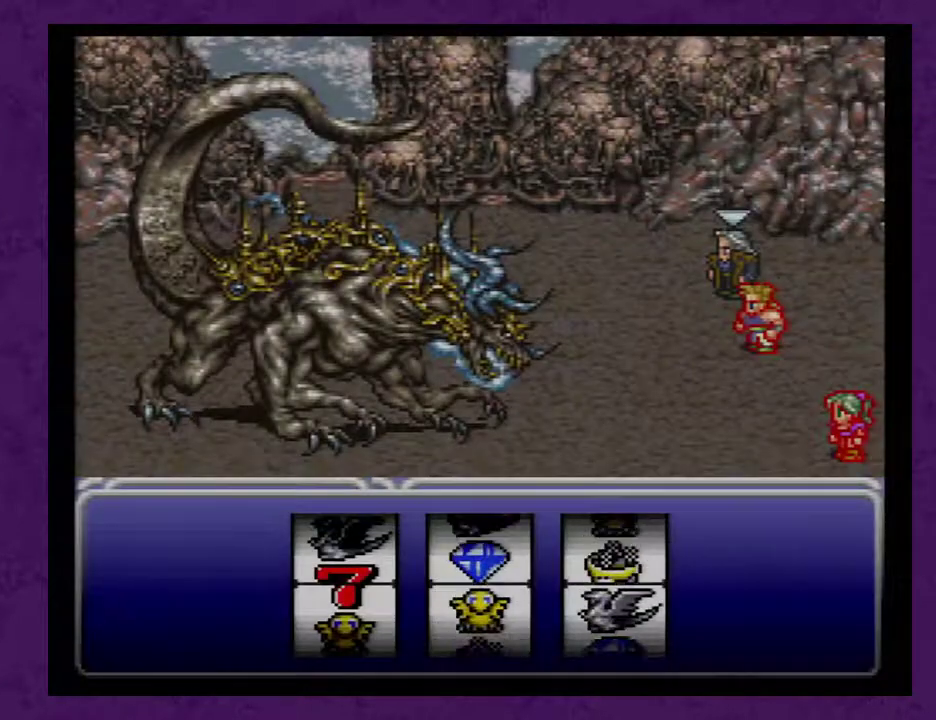
{"buttons": ["START"], "events": [[100, "START", "down"], [250, "START", "up"], [467, "START", "down"]]}
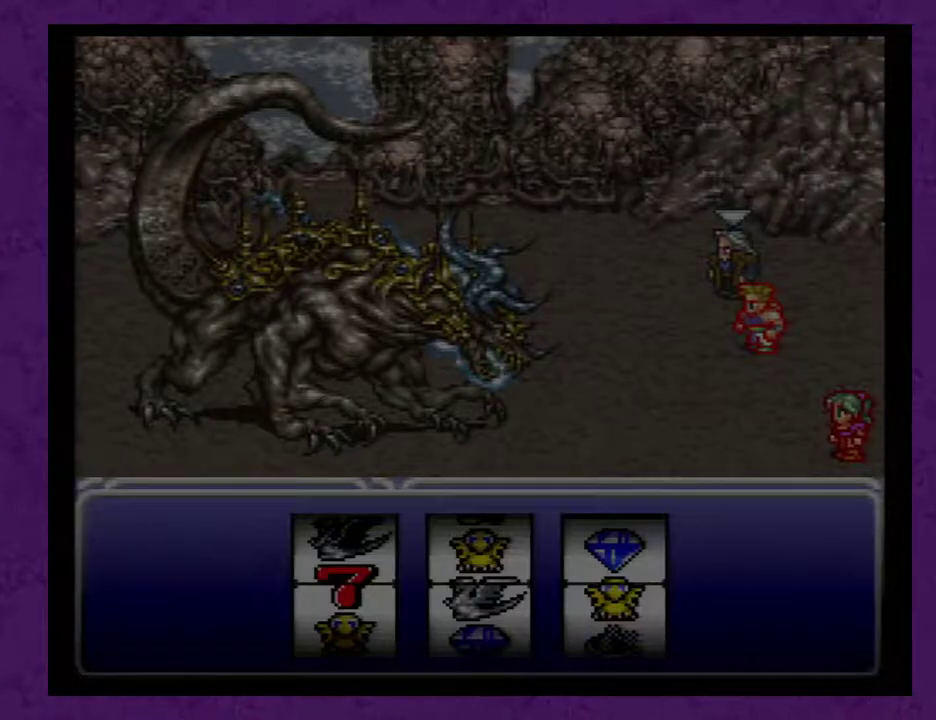
{"buttons": [], "events": [[33, "START", "up"], [83, "START", "down"], [250, "START", "up"]]}
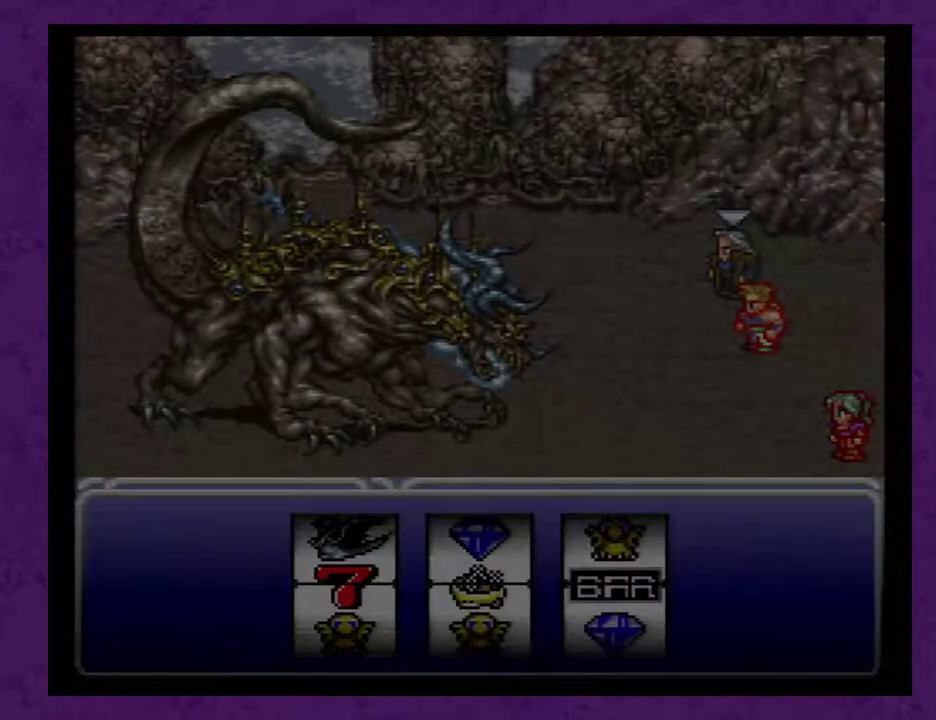
{"buttons": [], "events": [[17, "START", "down"], [83, "START", "up"], [267, "START", "down"], [417, "START", "up"]]}
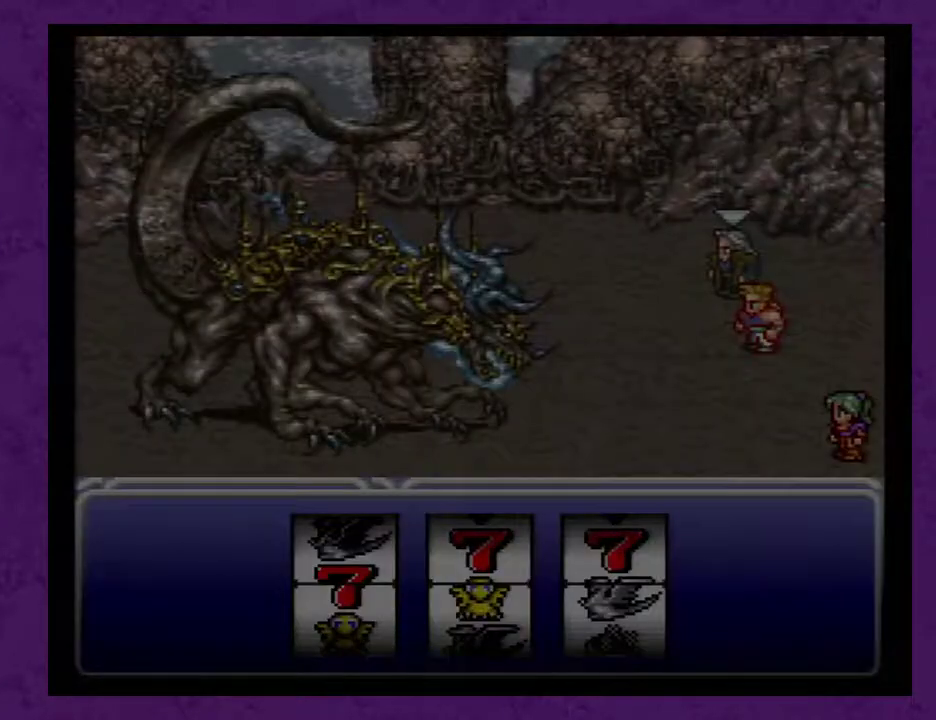
{"buttons": [], "events": []}
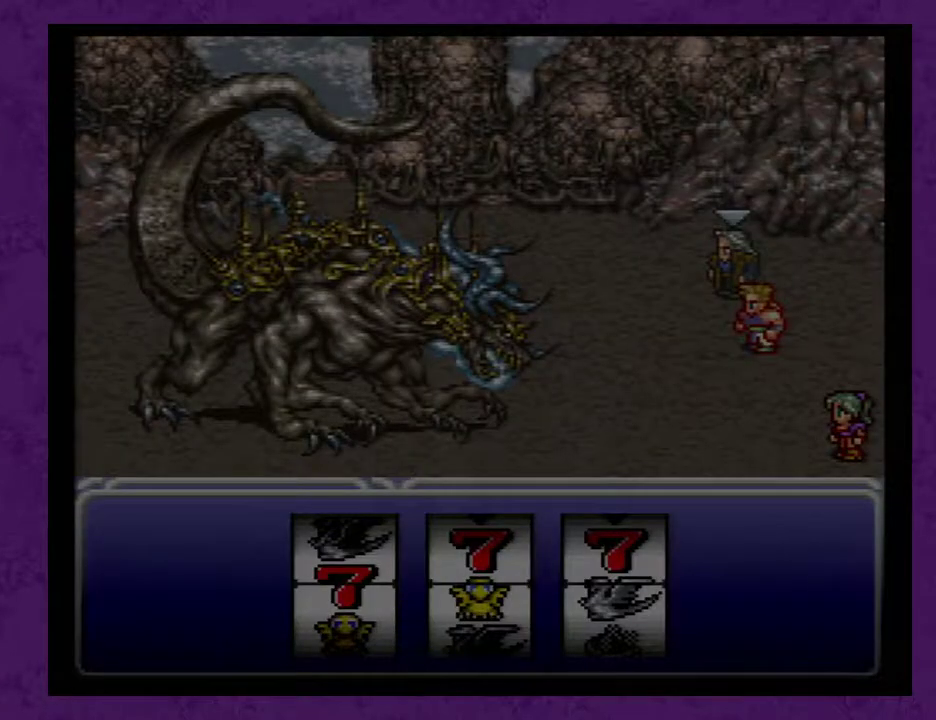
{"buttons": ["START"], "events": [[33, "START", "down"], [100, "START", "up"], [467, "START", "down"]]}
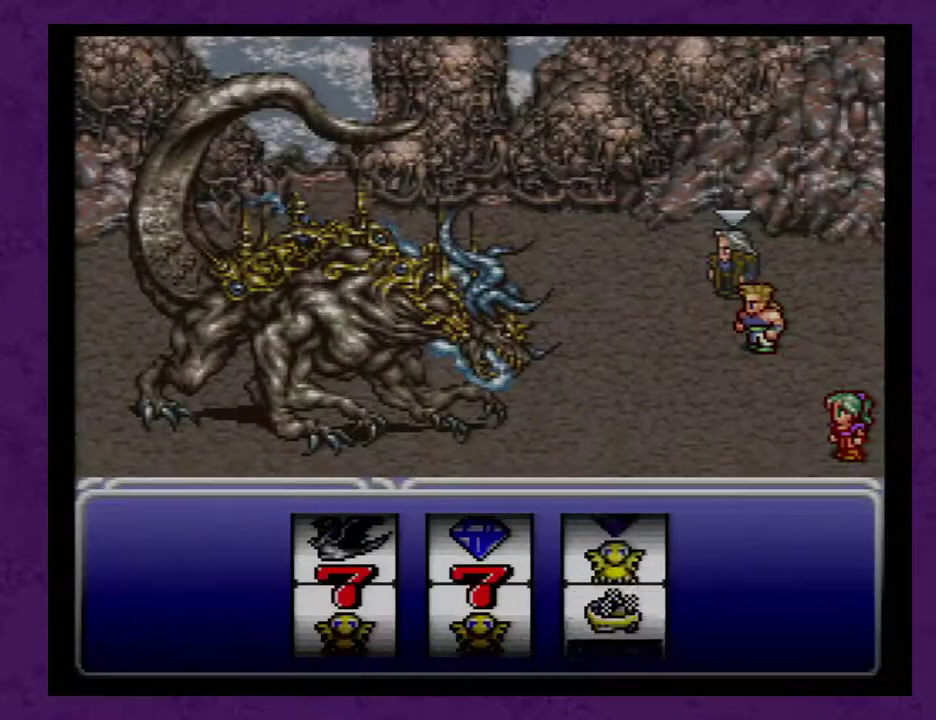
{"buttons": [], "events": [[33, "START", "up"], [283, "START", "down"], [367, "START", "up"]]}
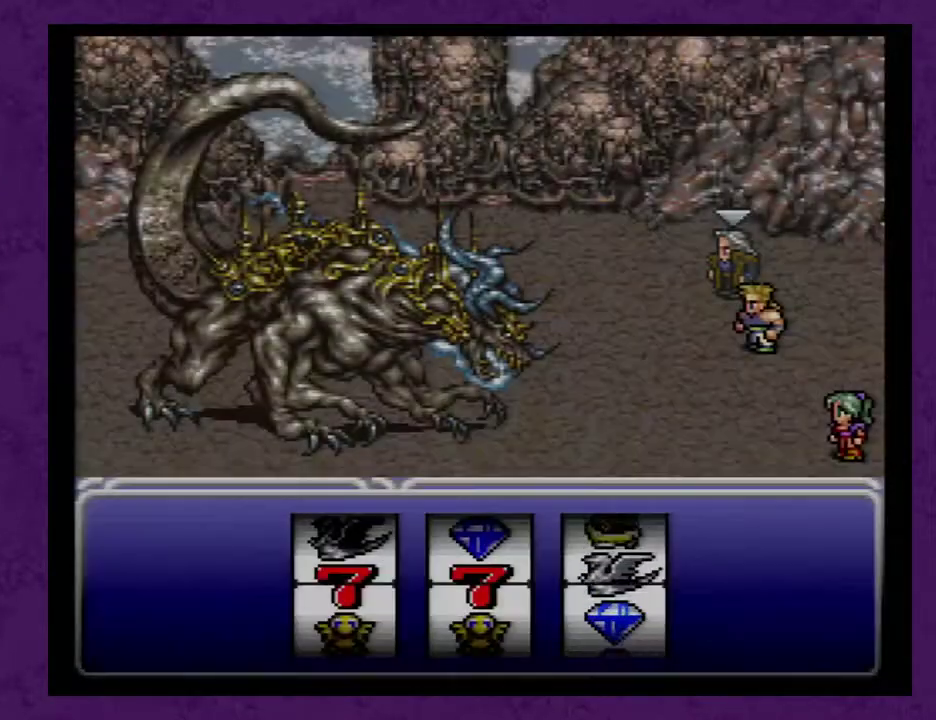
{"buttons": [], "events": [[33, "START", "down"], [150, "START", "up"]]}
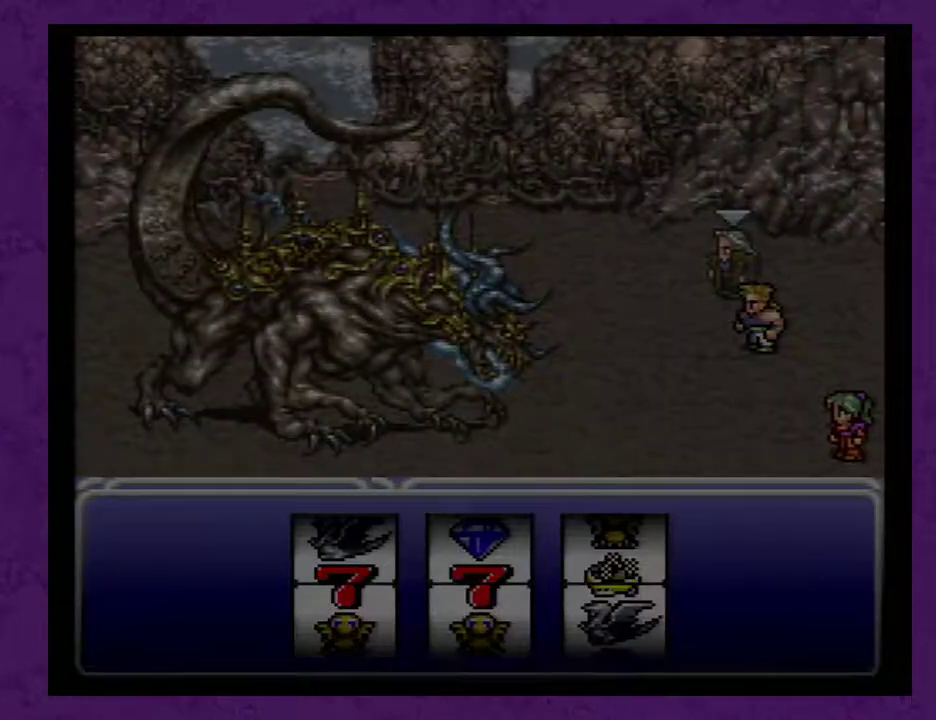
{"buttons": [], "events": [[50, "START", "down"], [117, "START", "up"], [200, "START", "down"], [333, "START", "up"]]}
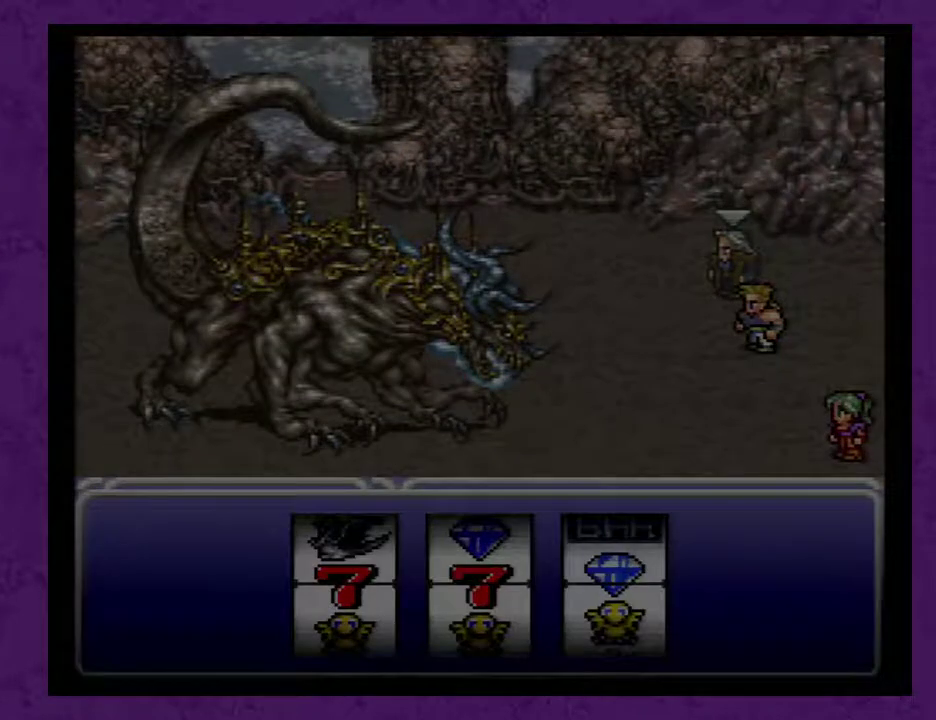
{"buttons": [], "events": [[83, "START", "down"], [150, "START", "up"], [200, "START", "down"], [333, "START", "up"]]}
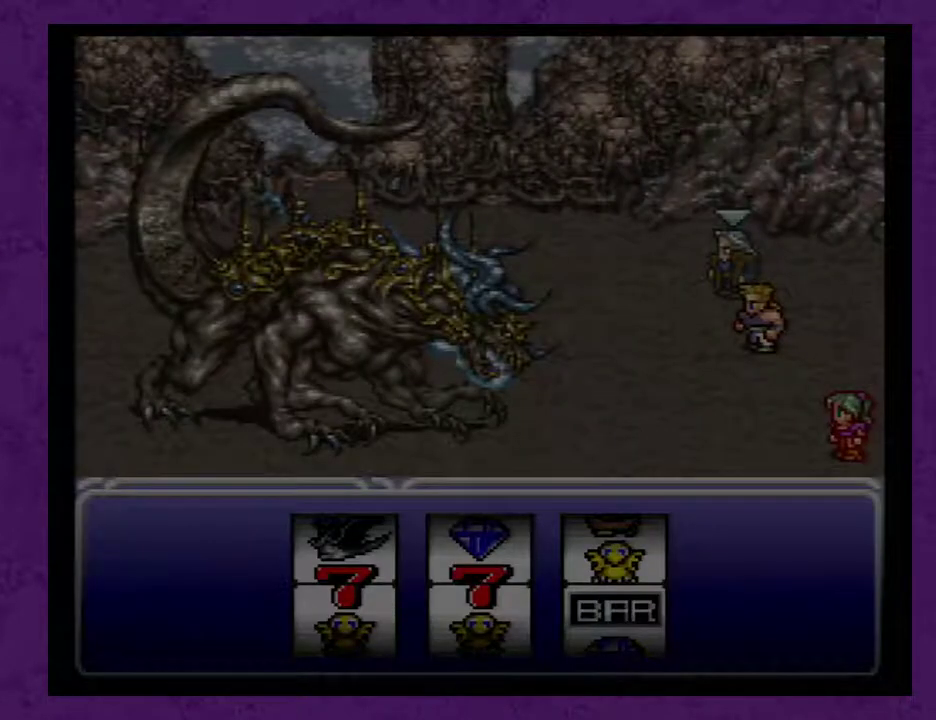
{"buttons": [], "events": [[150, "START", "down"], [200, "START", "up"], [300, "START", "down"], [433, "START", "up"]]}
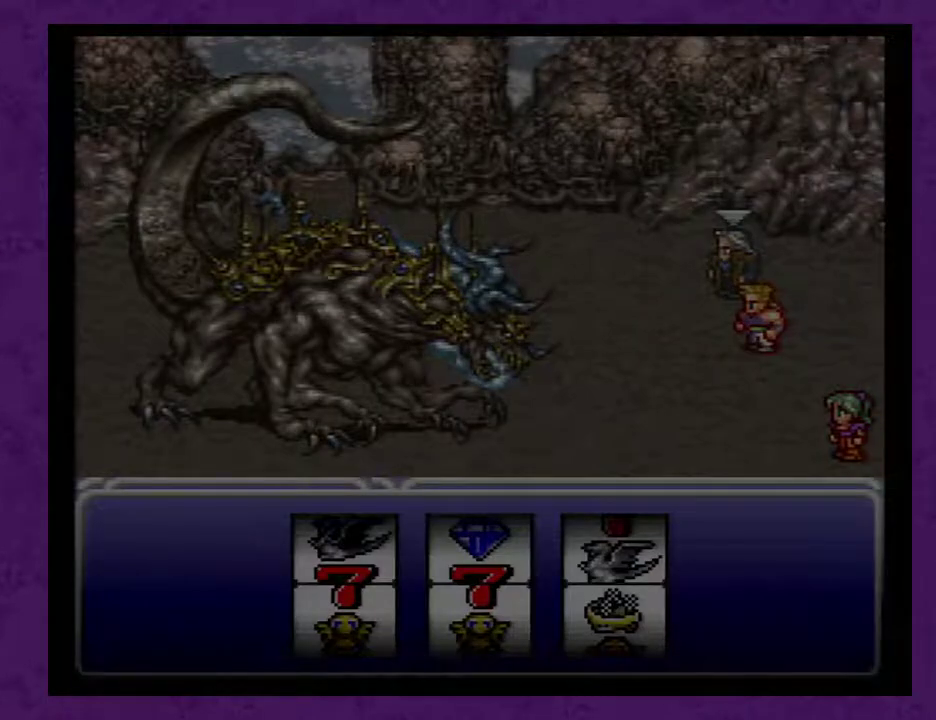
{"buttons": [], "events": []}
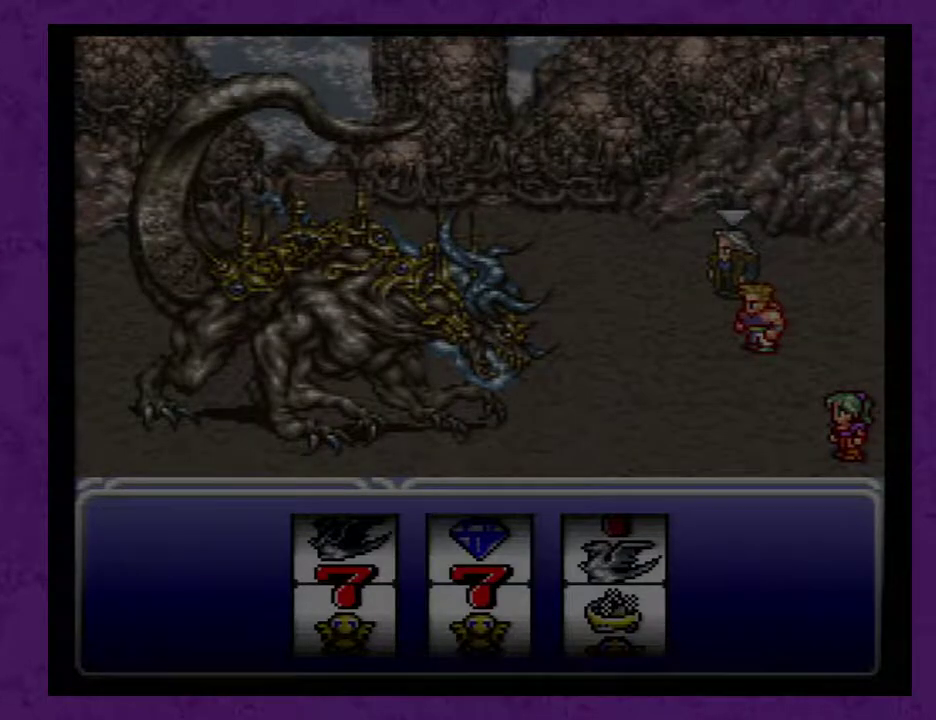
{"buttons": [], "events": [[233, "START", "down"], [300, "A", "down"], [300, "START", "up"], [350, "A", "up"]]}
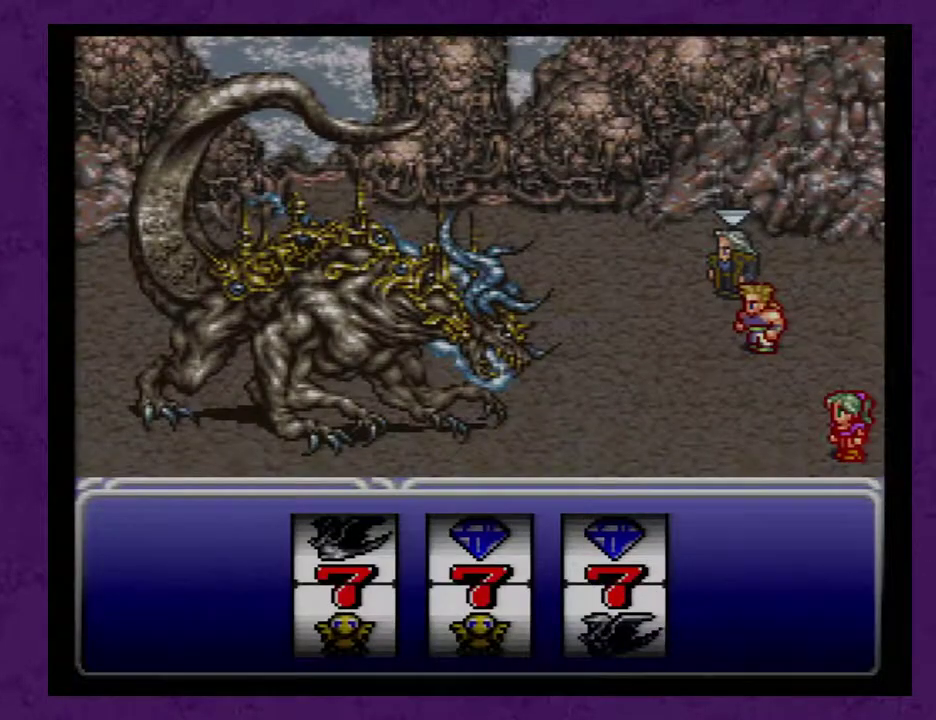
{"buttons": [], "events": [[233, "A", "down"], [300, "A", "up"]]}